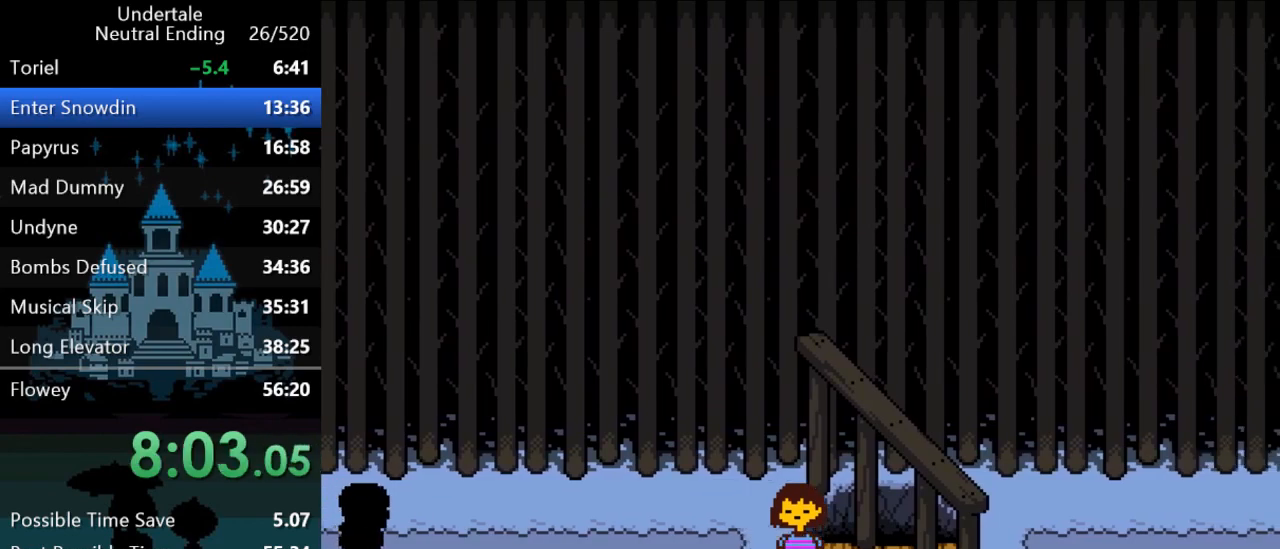
Gameplay with keyboard; each line is a JSON object with the keys held at the frame after it. "events" lists presses ("down") and releases ("up") of "c", "ctrl", "down", "left", "return", "right", "shift", "up", "x" and "z" between this image and that frame as [ms after this image, input, new state], when the widget could be followed in between. No other keys are recorded. Mouse input is not recorded.
{"keys": [], "events": []}
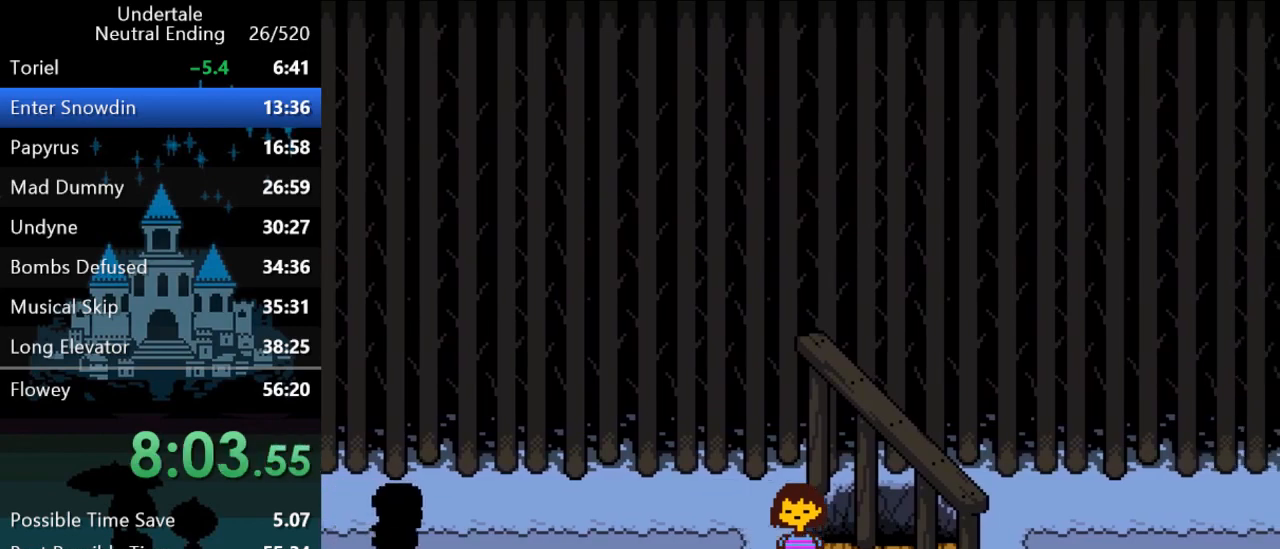
{"keys": [], "events": []}
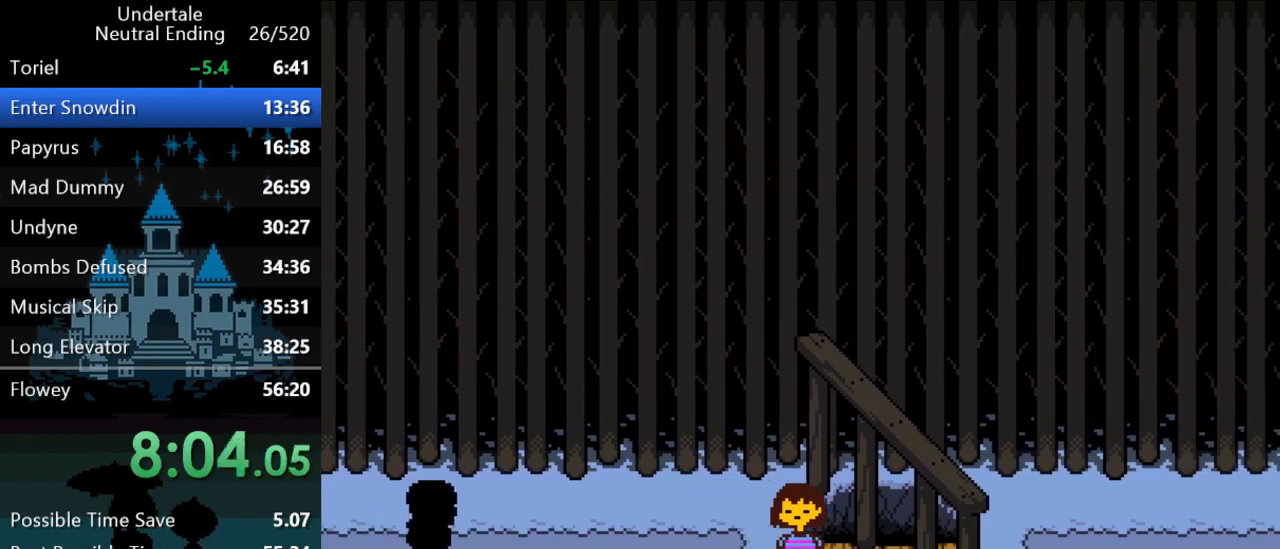
{"keys": [], "events": []}
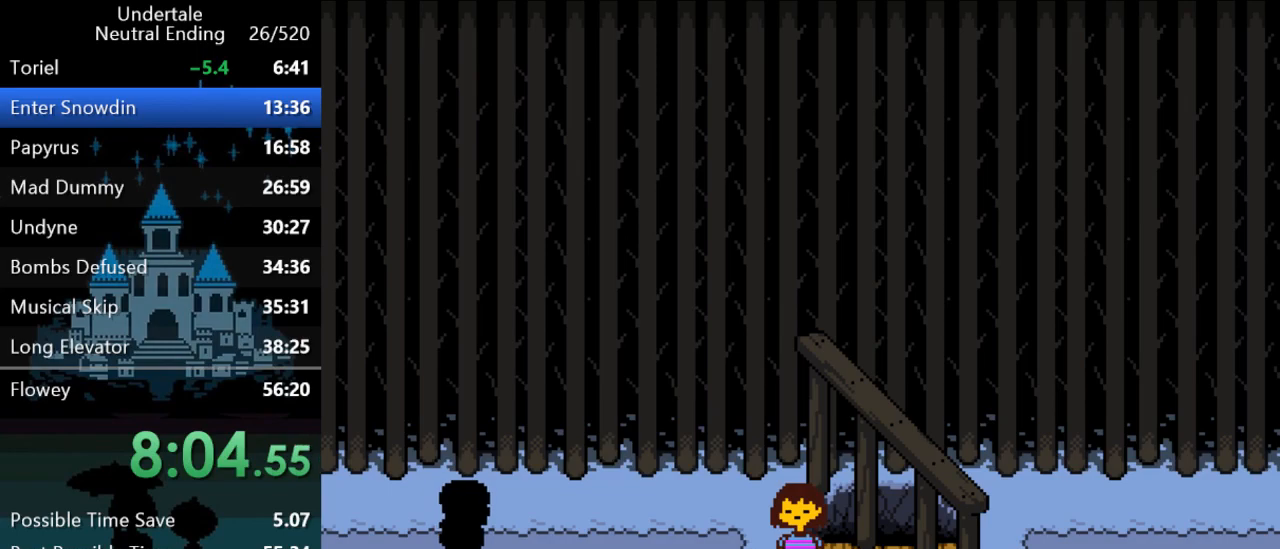
{"keys": [], "events": []}
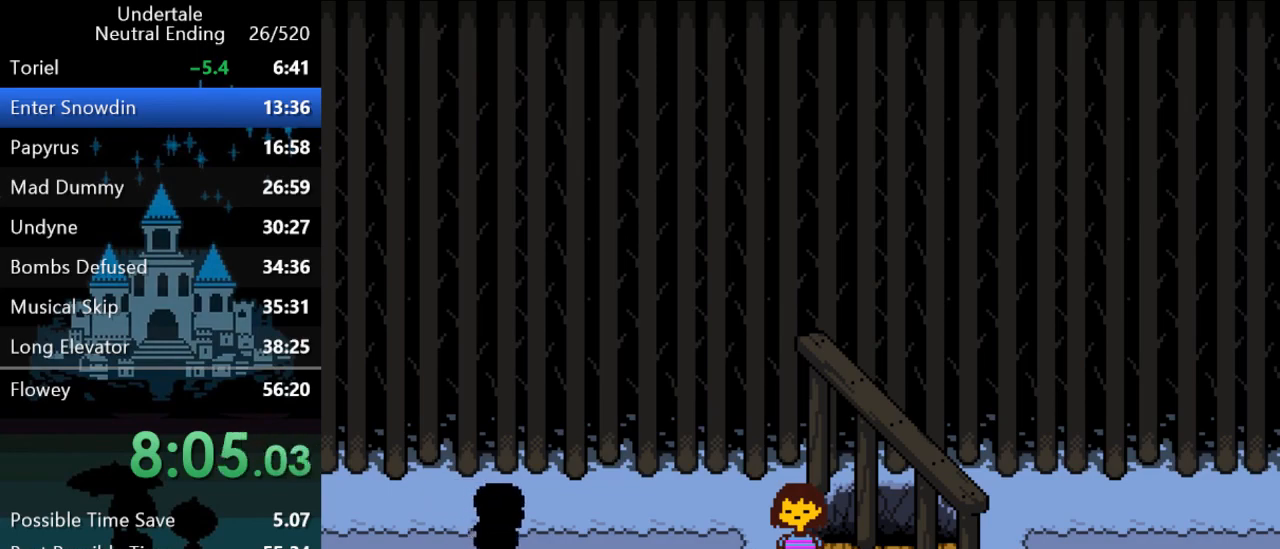
{"keys": [], "events": []}
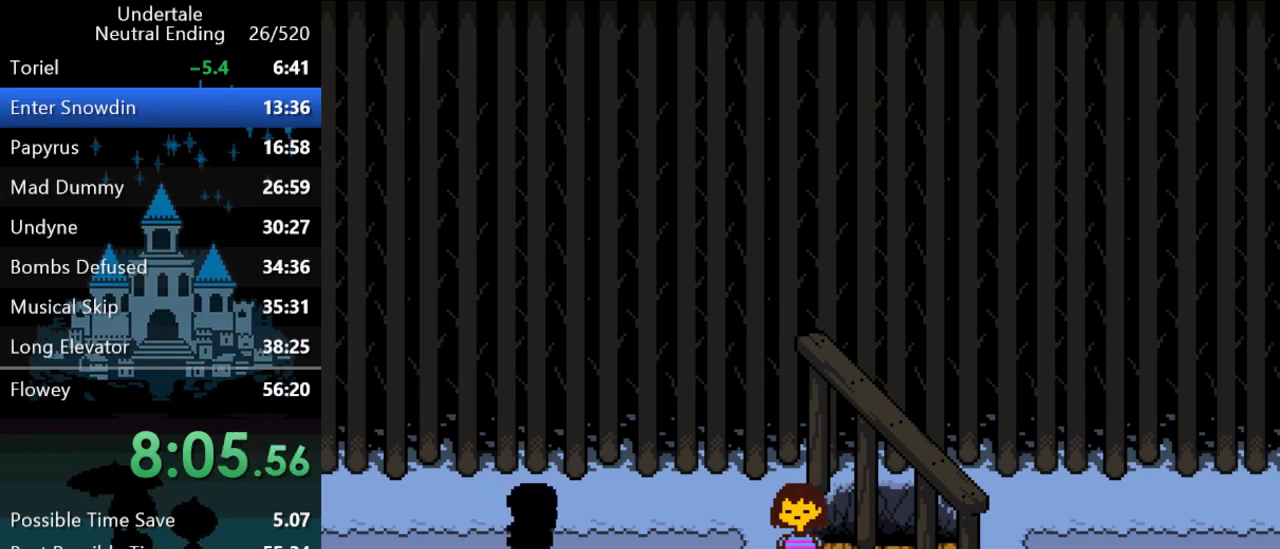
{"keys": [], "events": []}
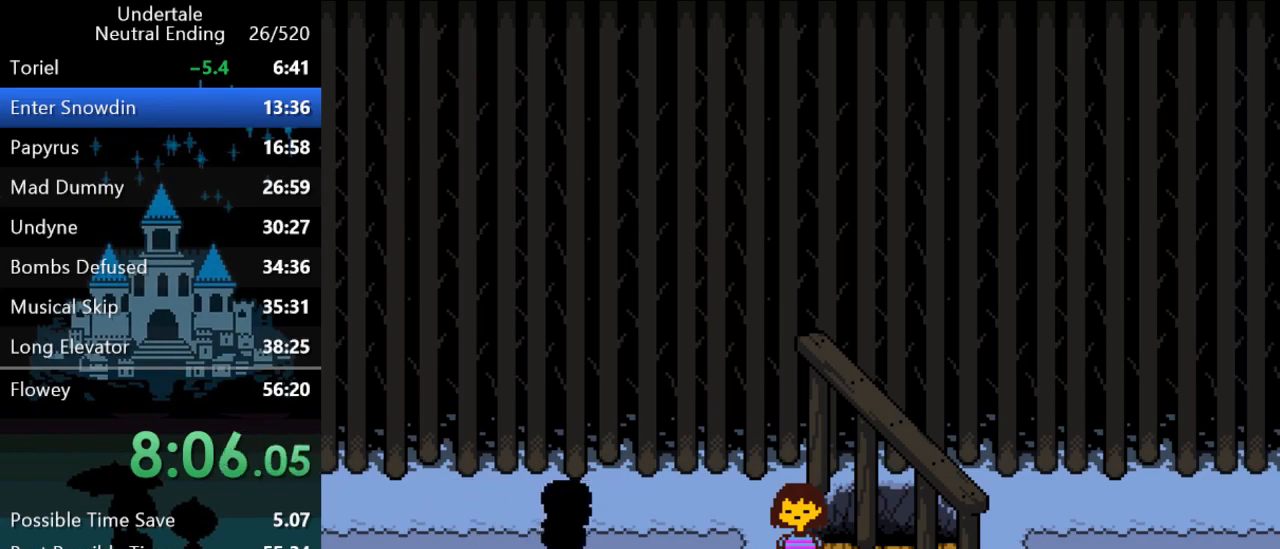
{"keys": [], "events": [[133, "down", "down"], [133, "left", "down"], [133, "right", "down"], [133, "up", "down"], [317, "down", "up"], [317, "left", "up"], [317, "right", "up"], [317, "up", "up"], [383, "down", "down"], [383, "left", "down"], [383, "right", "down"], [383, "up", "down"], [450, "right", "up"], [483, "down", "up"], [483, "left", "up"], [483, "up", "up"]]}
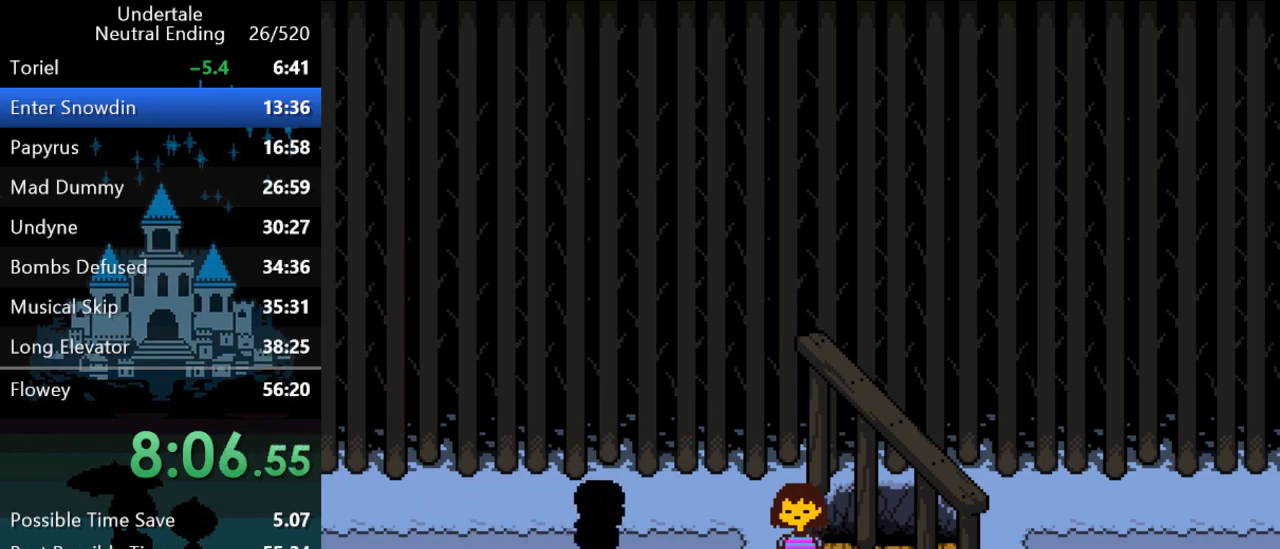
{"keys": [], "events": [[50, "down", "down"], [50, "left", "down"], [50, "right", "down"], [50, "up", "down"], [117, "right", "up"], [117, "up", "up"], [150, "down", "up"], [150, "left", "up"]]}
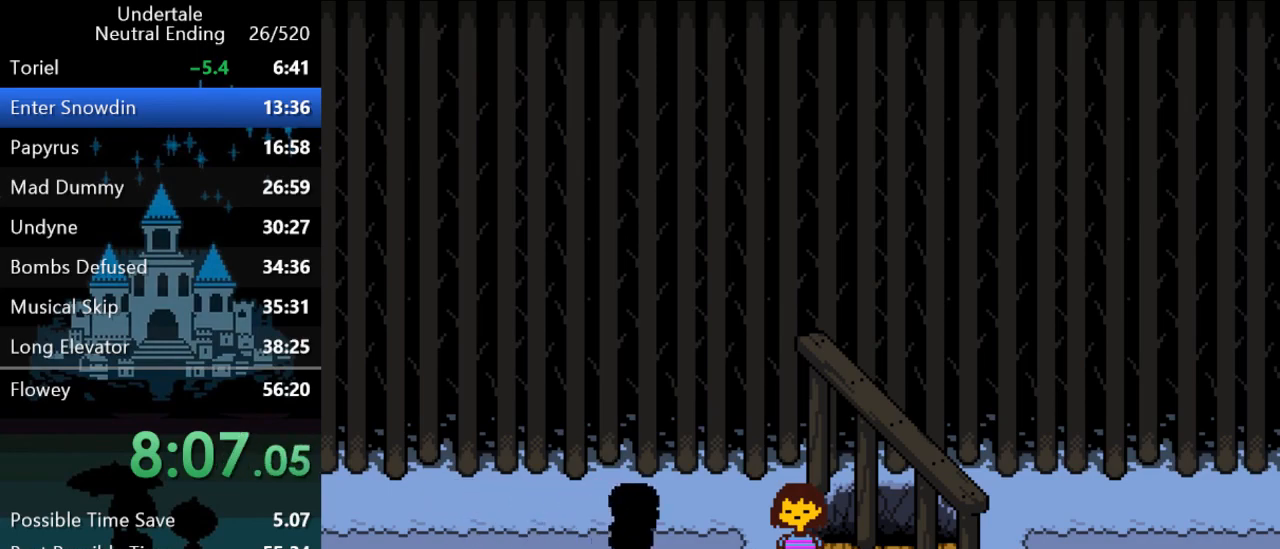
{"keys": [], "events": []}
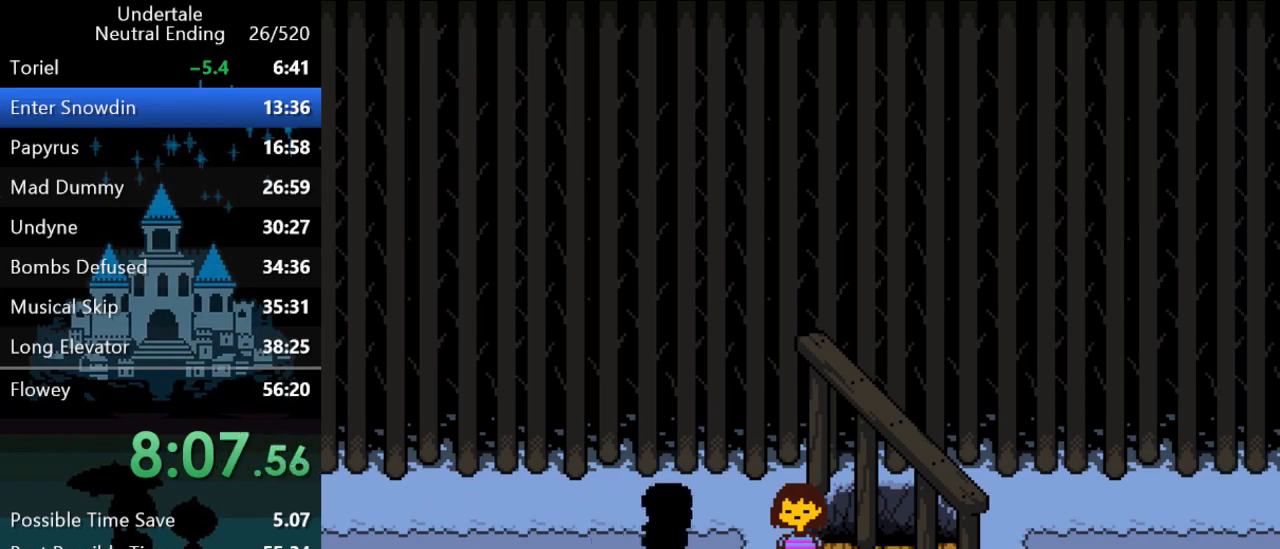
{"keys": ["return", "shift", "x", "z"], "events": [[450, "return", "down"], [450, "shift", "down"], [450, "x", "down"], [450, "z", "down"]]}
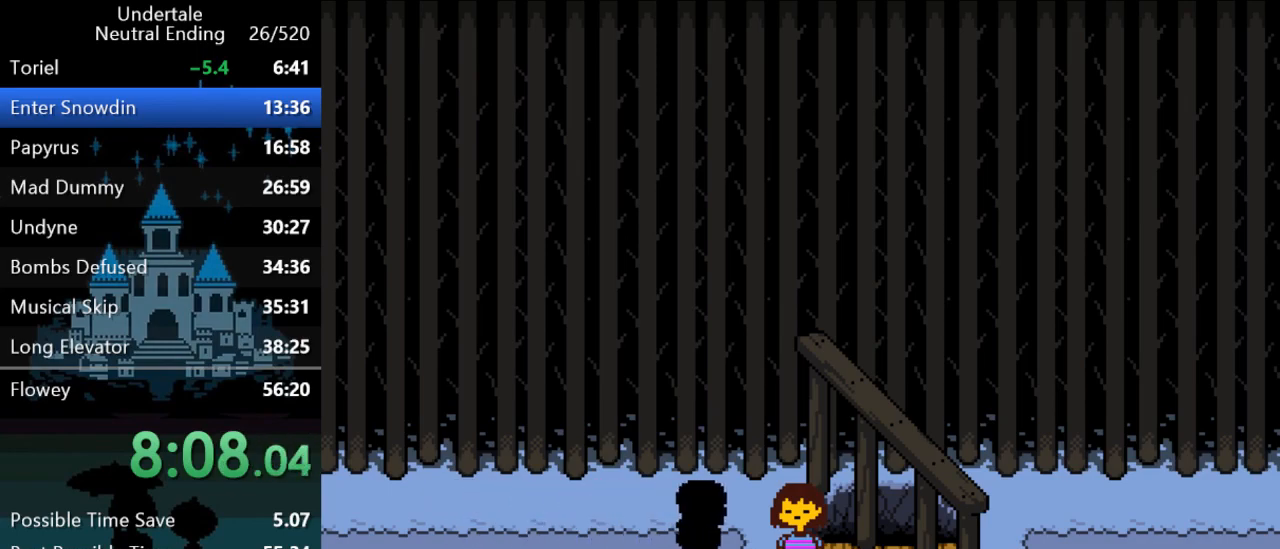
{"keys": [], "events": [[17, "return", "up"], [17, "shift", "up"], [17, "x", "up"], [17, "z", "up"], [50, "return", "down"], [50, "shift", "down"], [50, "x", "down"], [50, "z", "down"], [83, "return", "up"], [83, "shift", "up"], [83, "x", "up"], [83, "z", "up"], [150, "return", "down"], [150, "shift", "down"], [150, "x", "down"], [150, "z", "down"], [183, "return", "up"], [183, "shift", "up"], [183, "x", "up"], [183, "z", "up"], [217, "x", "down"], [250, "return", "down"], [250, "shift", "down"], [250, "z", "down"], [283, "return", "up"], [283, "shift", "up"], [283, "x", "up"], [283, "z", "up"], [317, "shift", "down"], [317, "x", "down"], [317, "z", "down"], [350, "return", "down"], [350, "x", "up"], [350, "z", "up"], [383, "return", "up"], [383, "shift", "up"], [417, "shift", "down"], [417, "x", "down"], [417, "z", "down"], [450, "return", "down"], [450, "x", "up"], [450, "z", "up"], [483, "return", "up"], [483, "shift", "up"]]}
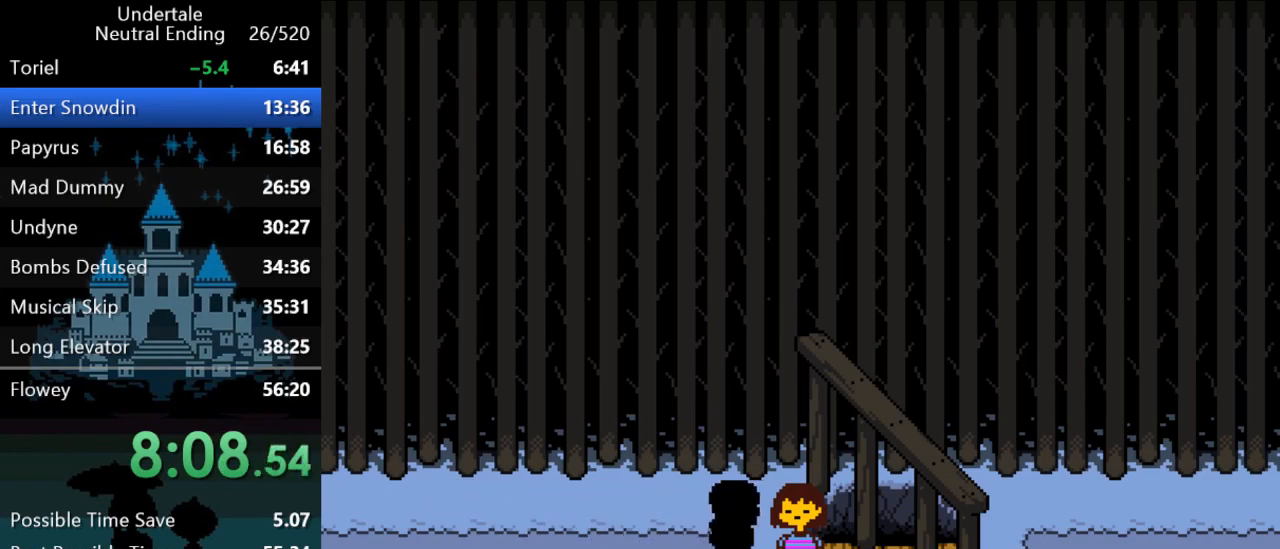
{"keys": ["return", "shift"], "events": [[17, "return", "down"], [17, "shift", "down"], [17, "x", "down"], [17, "z", "down"], [50, "return", "up"], [50, "shift", "up"], [50, "x", "up"], [50, "z", "up"], [100, "x", "down"], [133, "return", "down"], [133, "shift", "down"], [133, "x", "up"], [167, "return", "up"], [167, "shift", "up"], [200, "x", "down"], [233, "return", "down"], [233, "shift", "down"], [233, "x", "up"], [267, "return", "up"], [267, "shift", "up"], [267, "x", "down"], [267, "z", "down"], [300, "shift", "down"], [300, "x", "up"], [300, "z", "up"], [333, "return", "down"], [367, "return", "up"], [367, "shift", "up"], [367, "x", "down"], [367, "z", "down"], [400, "shift", "down"], [400, "x", "up"], [400, "z", "up"], [433, "return", "down"], [433, "x", "down"], [433, "z", "down"], [467, "return", "up"], [467, "shift", "up"], [467, "x", "up"], [467, "z", "up"], [500, "return", "down"], [500, "shift", "down"]]}
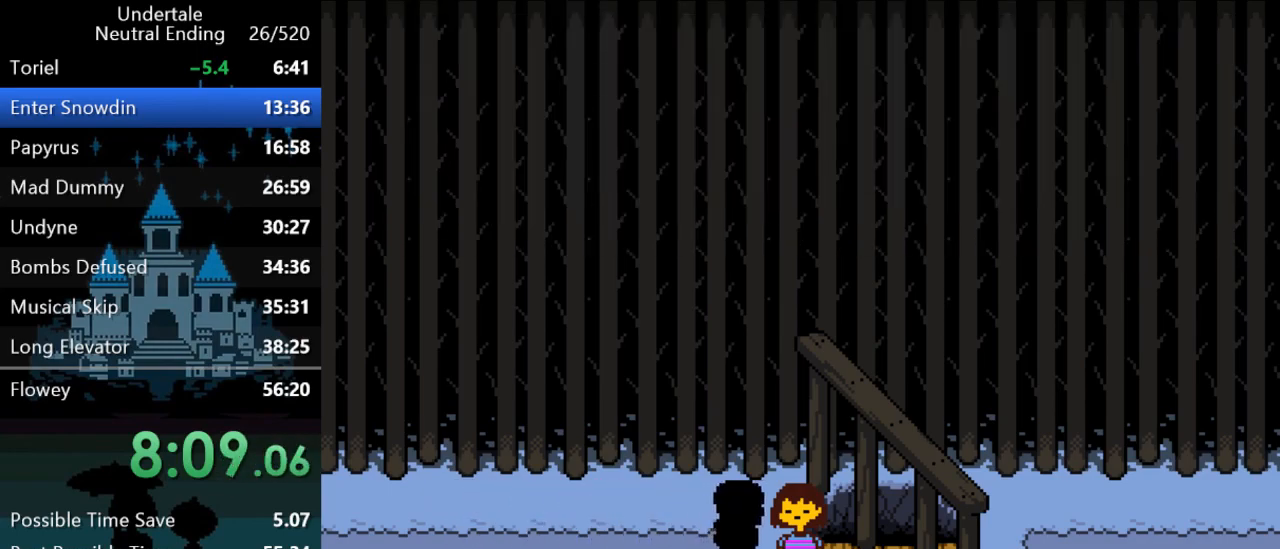
{"keys": [], "events": [[33, "x", "down"], [33, "z", "down"], [67, "return", "up"], [67, "shift", "up"], [67, "x", "up"], [67, "z", "up"], [100, "shift", "down"], [133, "return", "down"], [167, "return", "up"], [167, "shift", "up"]]}